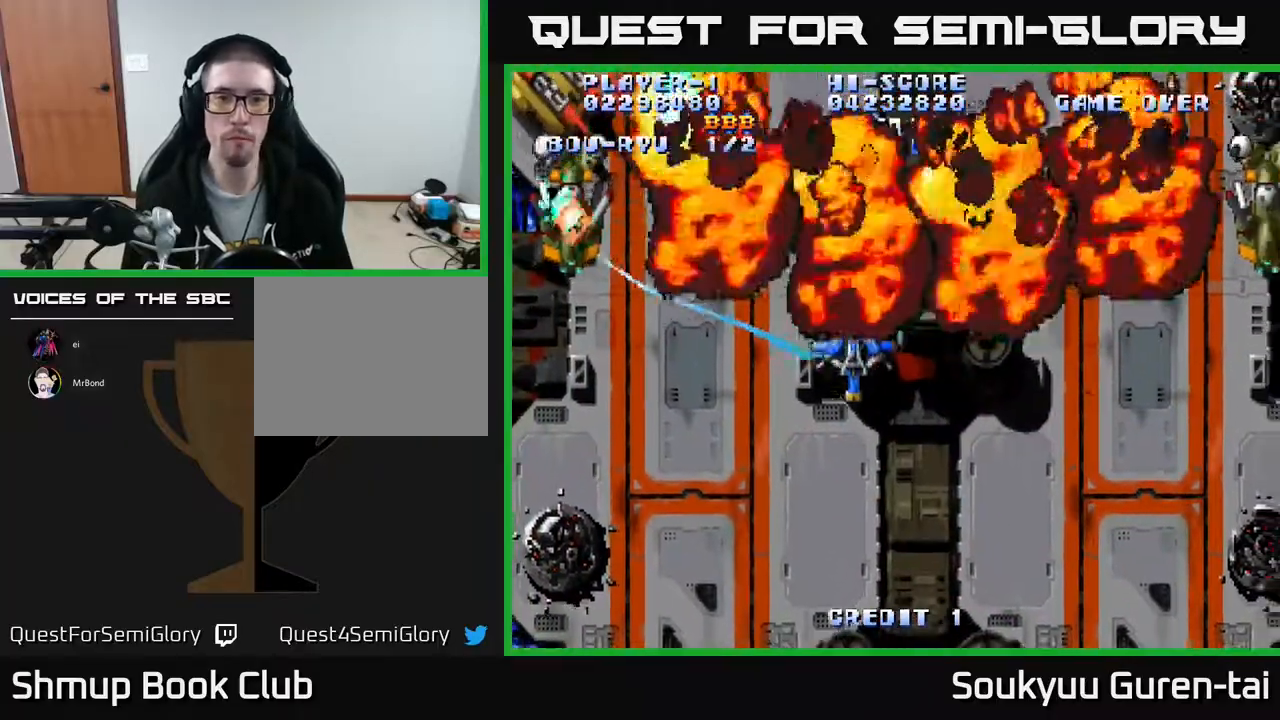
Gameplay with a controller (Xbox layout); each line is a JSON object with the inputs held at the frame after it. "events" lists button and stick changes between this image and that frame as [ms after this image, input, new state], when the widget could be followed in between. Not read: left_stick right_stick.
{"buttons": ["A", "DPAD_UP", "DPAD_RIGHT"], "events": [[217, "DPAD_DOWN", "up"], [367, "DPAD_UP", "down"]]}
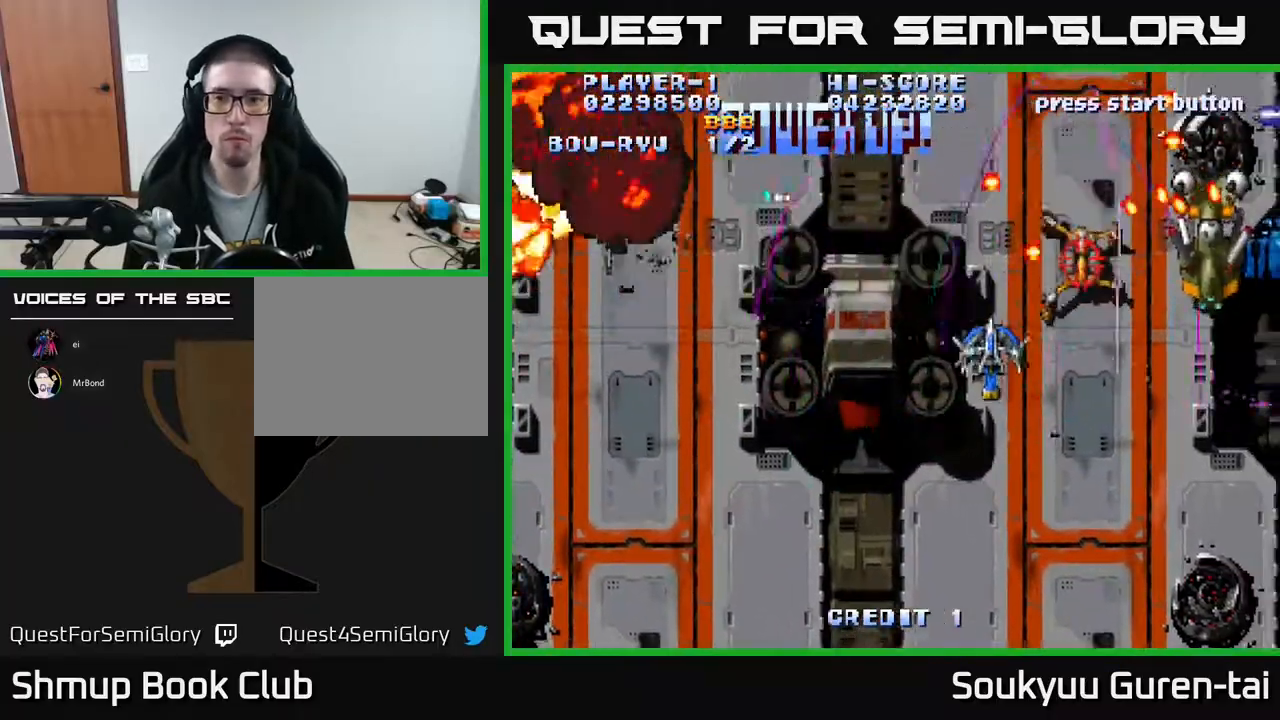
{"buttons": ["A", "DPAD_DOWN", "DPAD_RIGHT"], "events": [[100, "DPAD_UP", "up"], [150, "DPAD_DOWN", "down"], [150, "DPAD_RIGHT", "up"], [183, "DPAD_LEFT", "down"], [283, "A", "up"], [350, "A", "down"], [367, "DPAD_LEFT", "up"], [450, "DPAD_RIGHT", "down"]]}
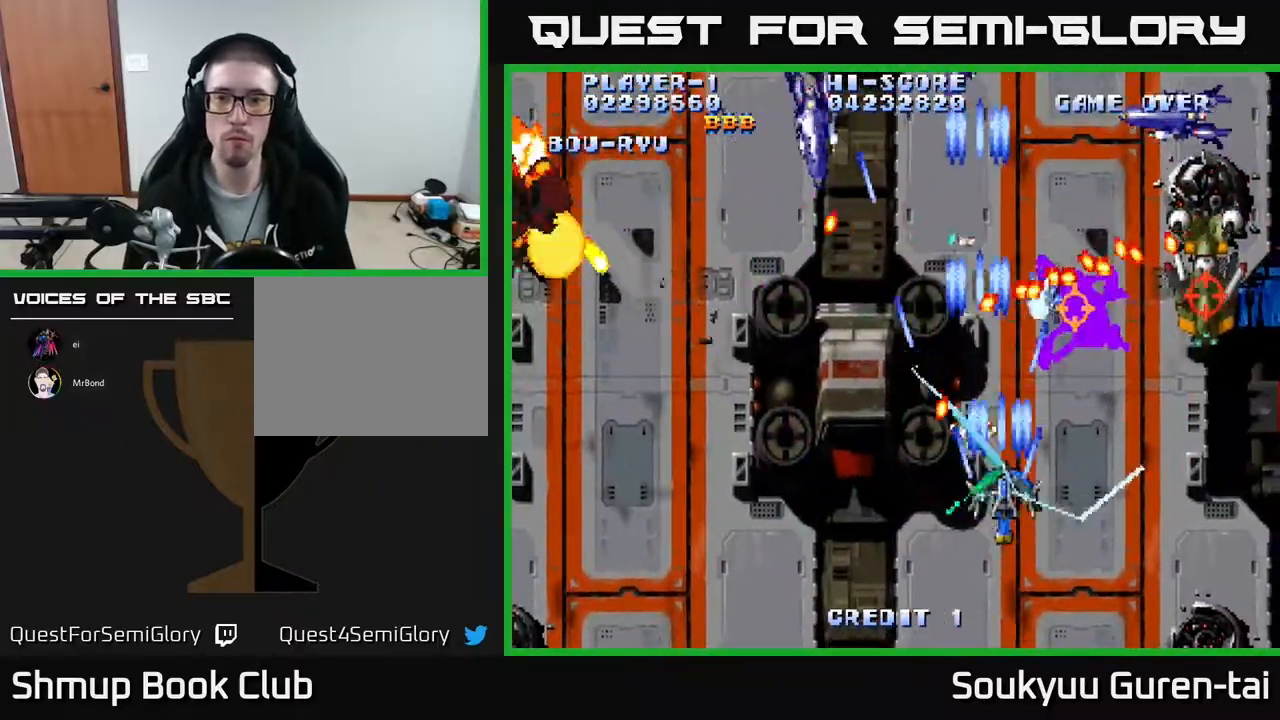
{"buttons": ["DPAD_UP", "DPAD_LEFT"], "events": [[167, "DPAD_DOWN", "up"], [167, "DPAD_RIGHT", "up"], [467, "DPAD_UP", "down"], [483, "A", "up"], [483, "DPAD_LEFT", "down"]]}
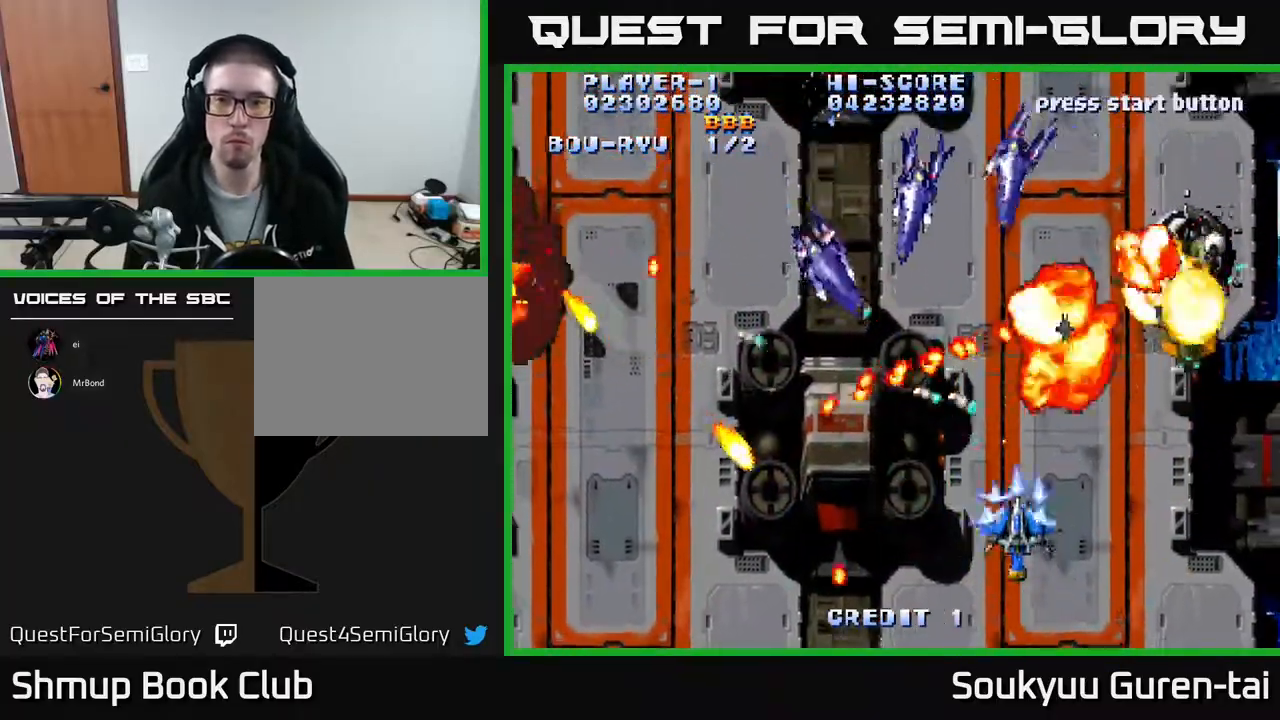
{"buttons": [], "events": [[17, "A", "down"], [17, "DPAD_UP", "up"], [83, "DPAD_DOWN", "down"], [100, "A", "up"], [150, "DPAD_LEFT", "up"], [167, "A", "down"], [167, "DPAD_DOWN", "up"], [250, "A", "up"], [317, "A", "down"], [333, "DPAD_UP", "down"], [383, "A", "up"], [433, "DPAD_UP", "up"], [450, "A", "down"], [500, "A", "up"]]}
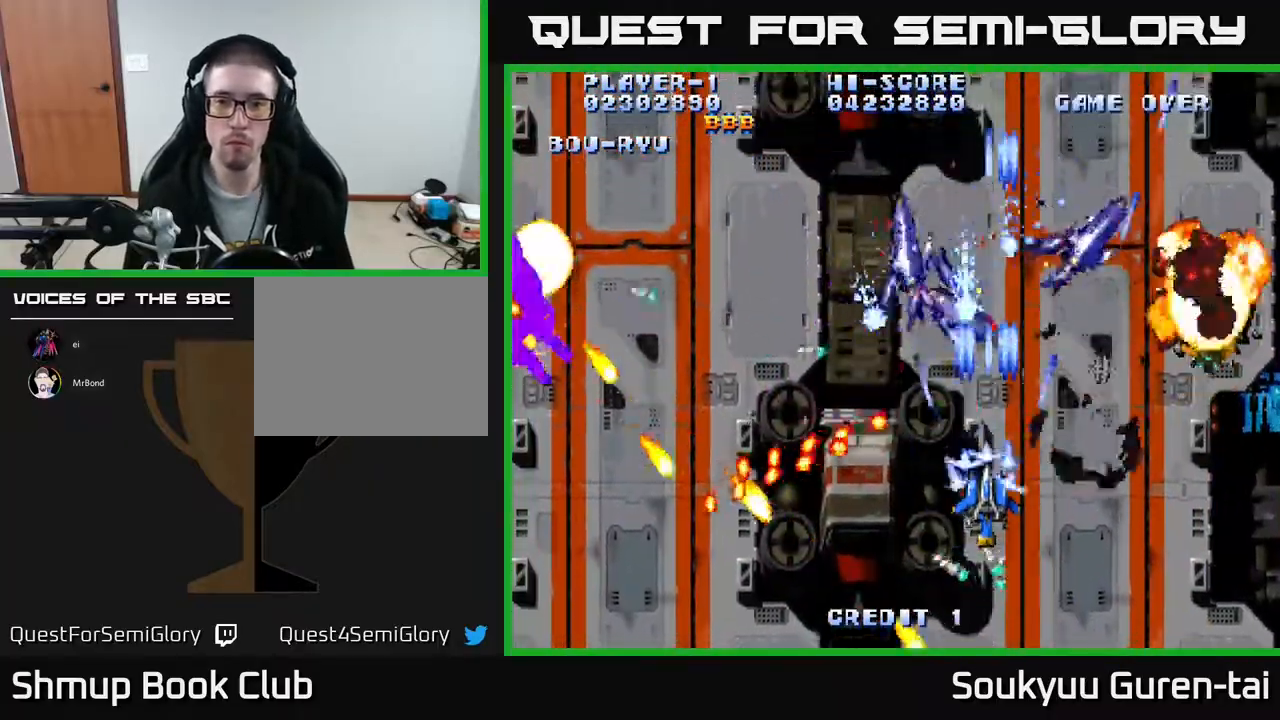
{"buttons": [], "events": [[83, "A", "down"], [183, "A", "up"], [250, "A", "down"], [283, "DPAD_UP", "down"], [300, "DPAD_LEFT", "down"], [317, "A", "up"], [383, "A", "down"], [450, "A", "up"], [450, "DPAD_LEFT", "up"], [450, "DPAD_UP", "up"]]}
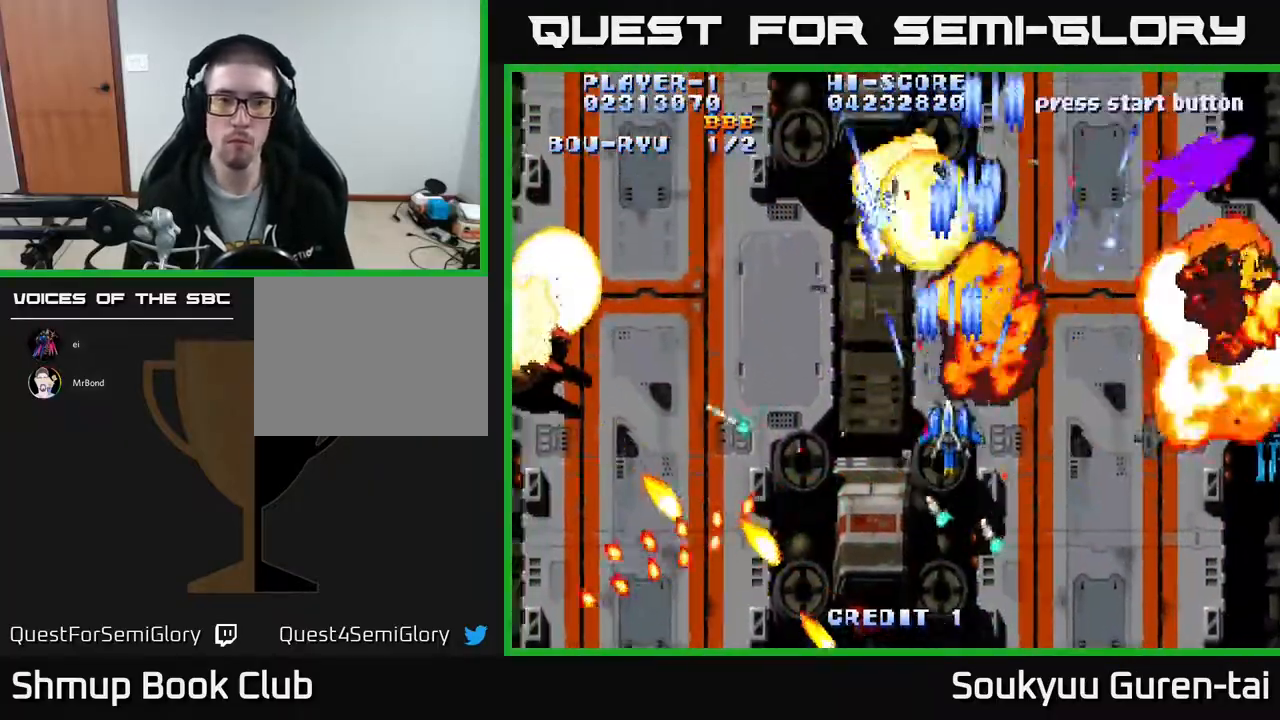
{"buttons": ["A", "DPAD_DOWN", "DPAD_LEFT"], "events": [[33, "A", "down"], [33, "DPAD_LEFT", "down"], [317, "DPAD_DOWN", "down"]]}
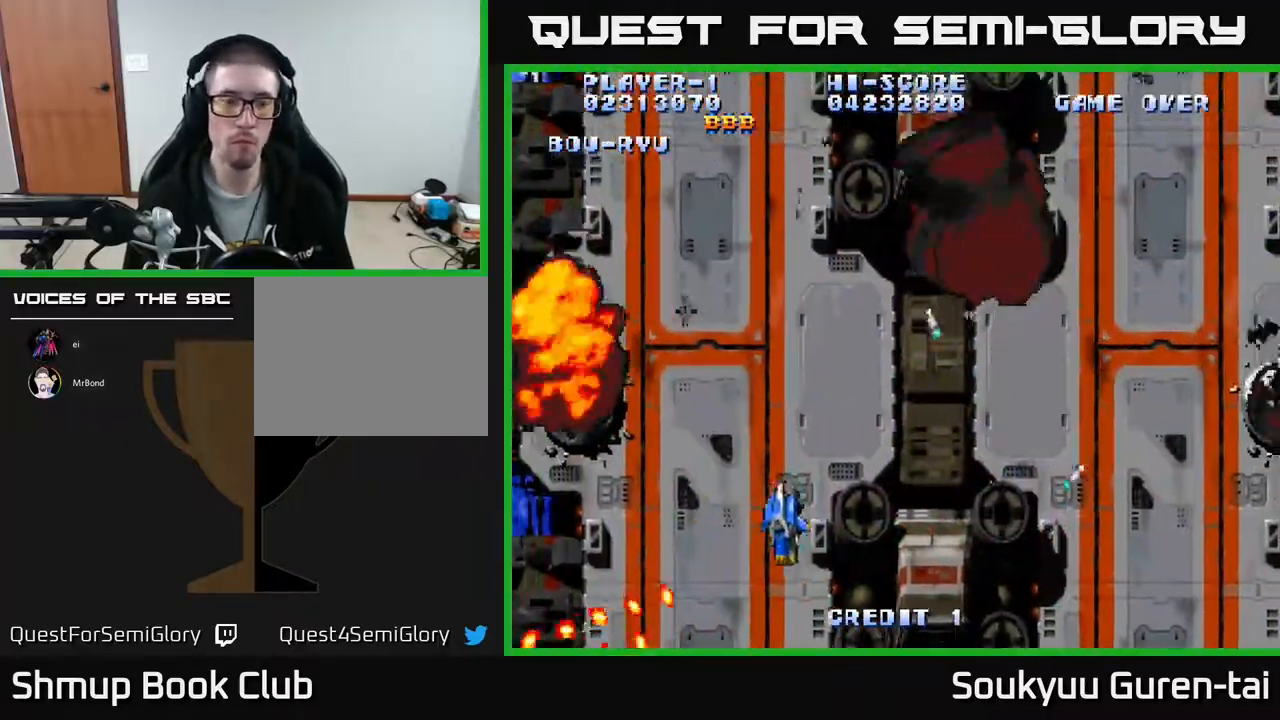
{"buttons": ["A", "DPAD_RIGHT"], "events": [[50, "DPAD_DOWN", "up"], [200, "DPAD_LEFT", "up"], [200, "DPAD_UP", "down"], [233, "DPAD_RIGHT", "down"], [467, "DPAD_UP", "up"]]}
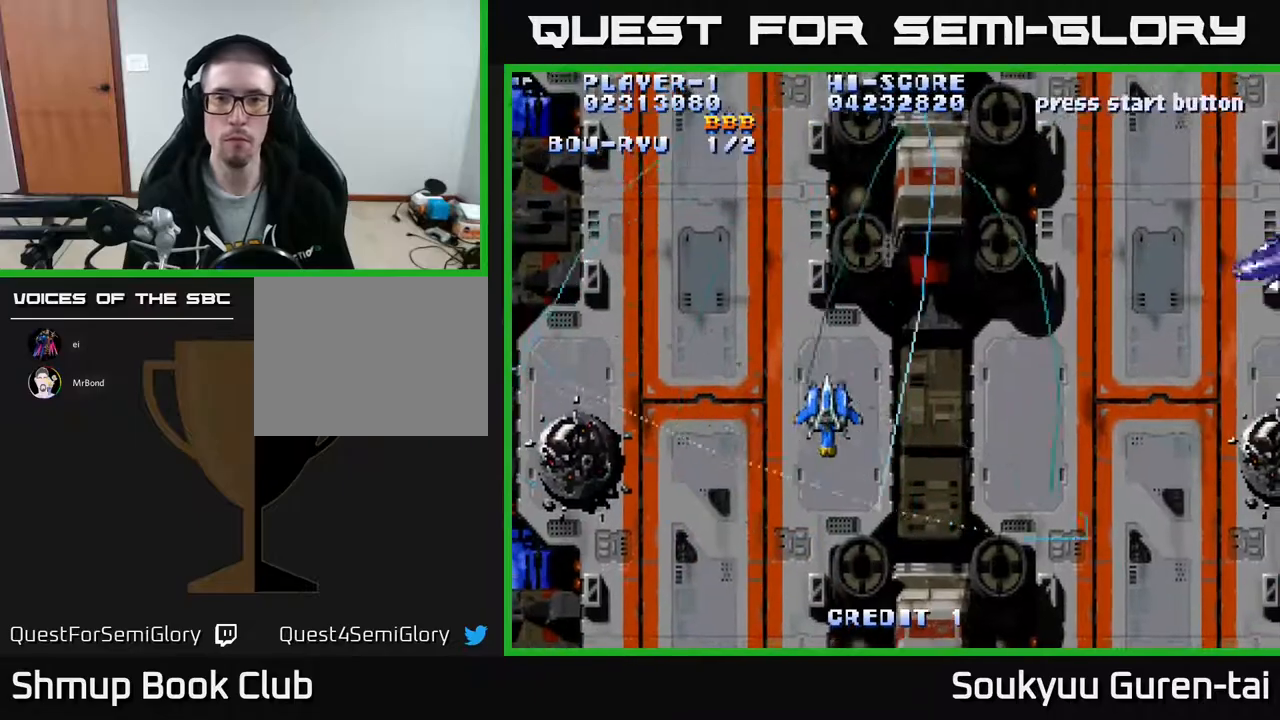
{"buttons": ["A", "DPAD_RIGHT"], "events": []}
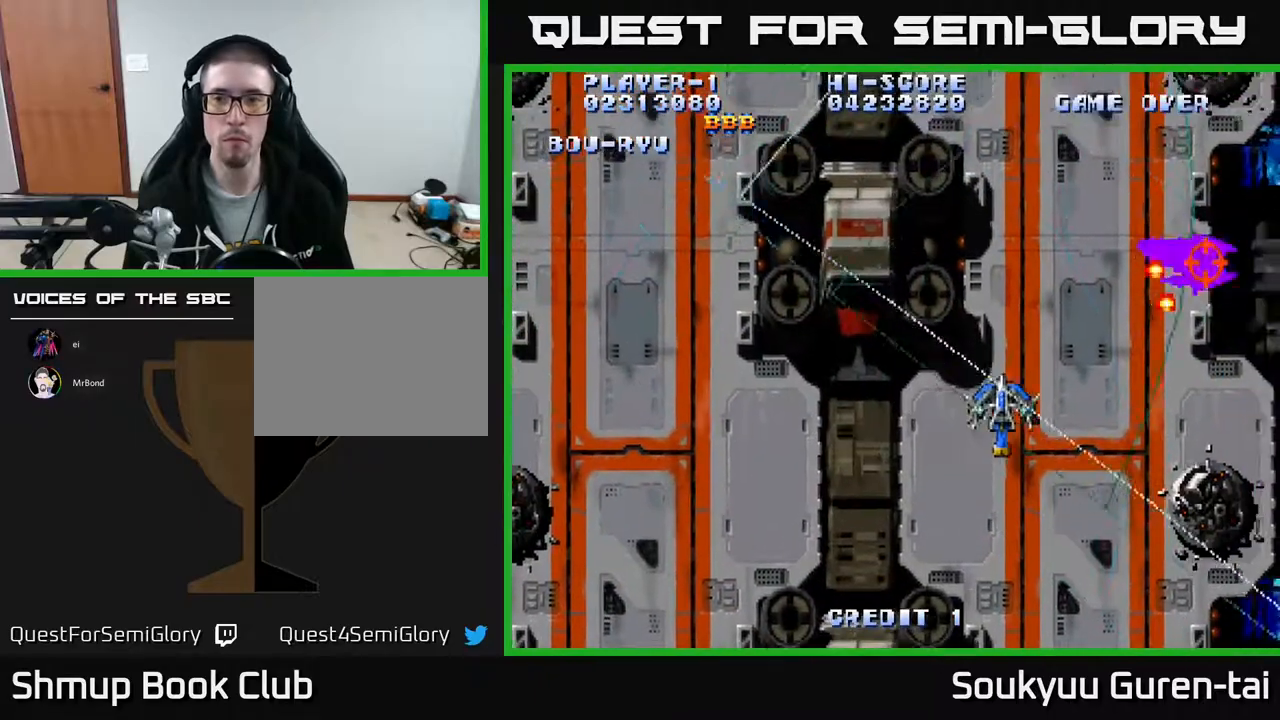
{"buttons": ["A", "DPAD_RIGHT"], "events": [[150, "A", "up"], [150, "DPAD_RIGHT", "up"], [167, "DPAD_DOWN", "down"], [183, "DPAD_LEFT", "down"], [217, "A", "down"], [267, "DPAD_LEFT", "up"], [300, "DPAD_RIGHT", "down"], [400, "DPAD_DOWN", "up"]]}
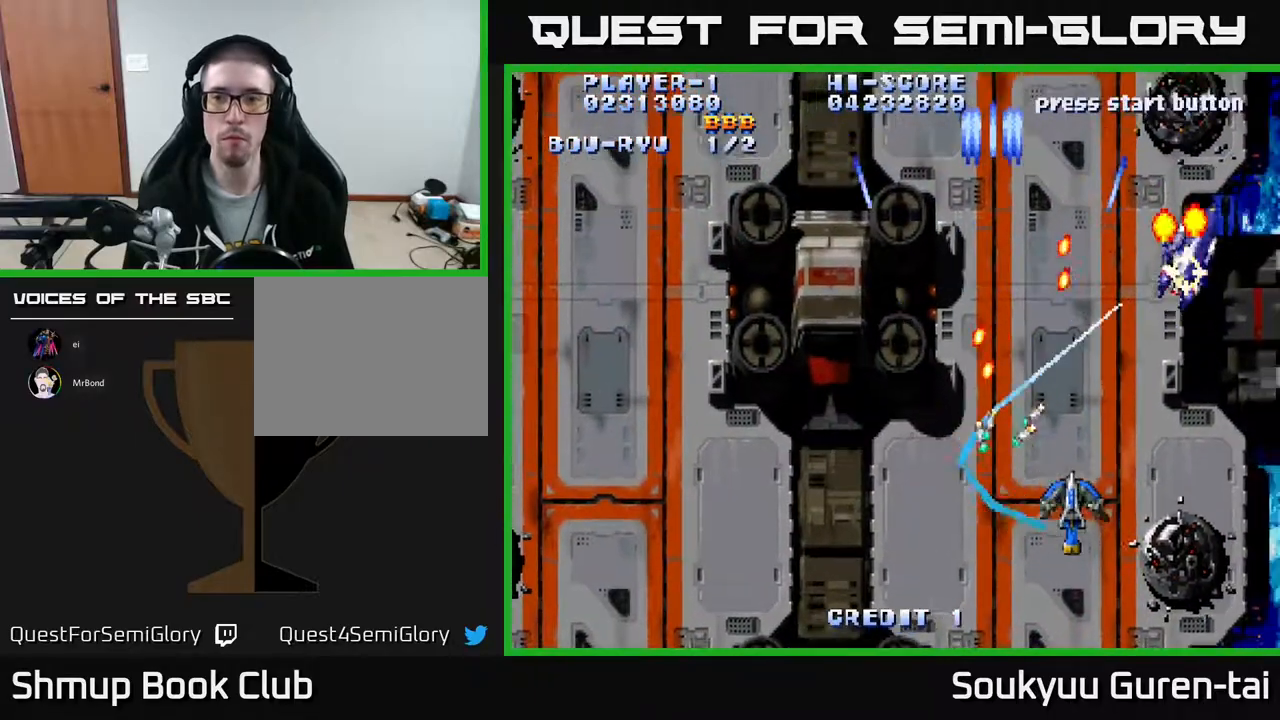
{"buttons": ["A", "DPAD_UP"], "events": [[117, "DPAD_RIGHT", "up"], [500, "DPAD_UP", "down"]]}
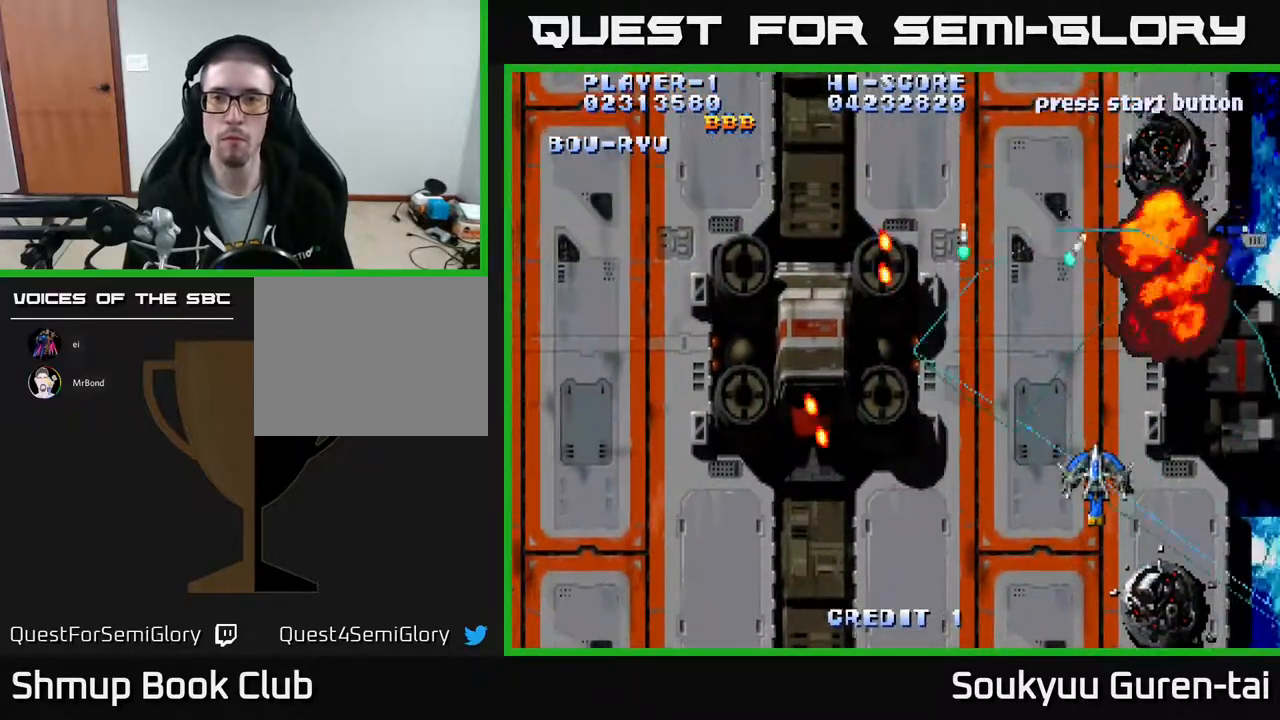
{"buttons": ["A", "DPAD_LEFT"], "events": [[67, "DPAD_LEFT", "down"], [367, "DPAD_UP", "up"]]}
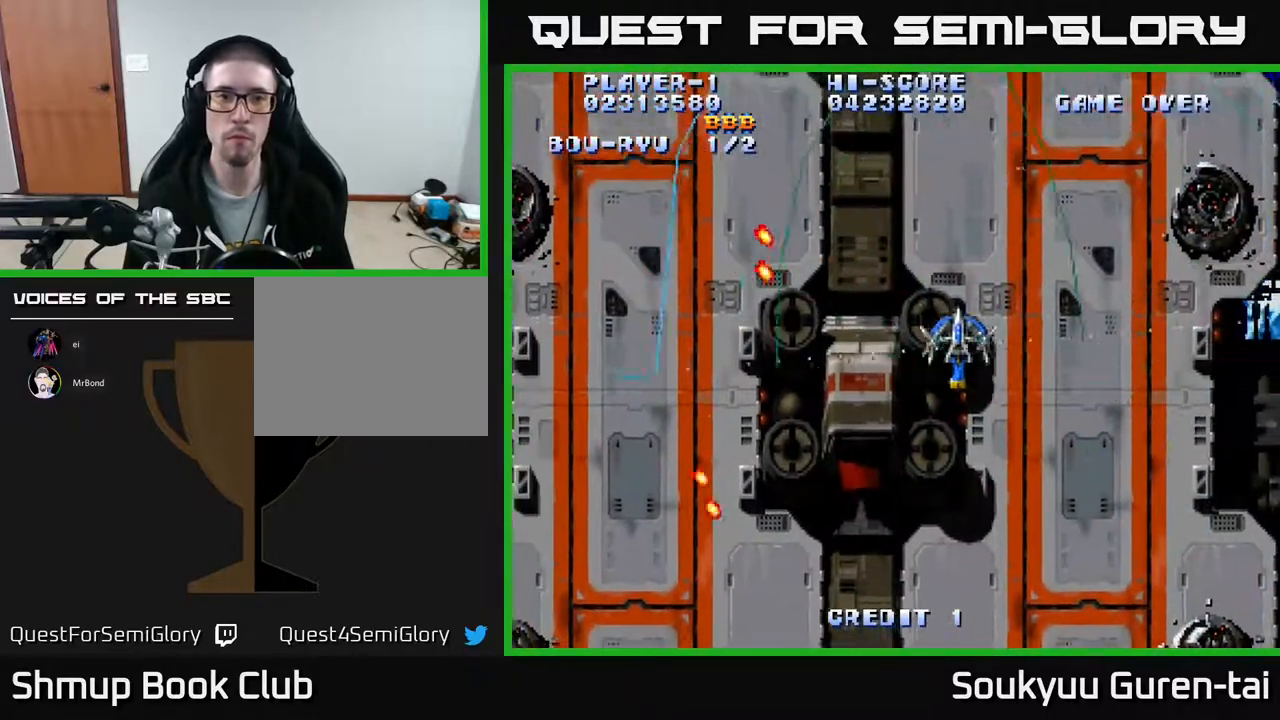
{"buttons": ["A", "DPAD_LEFT"], "events": []}
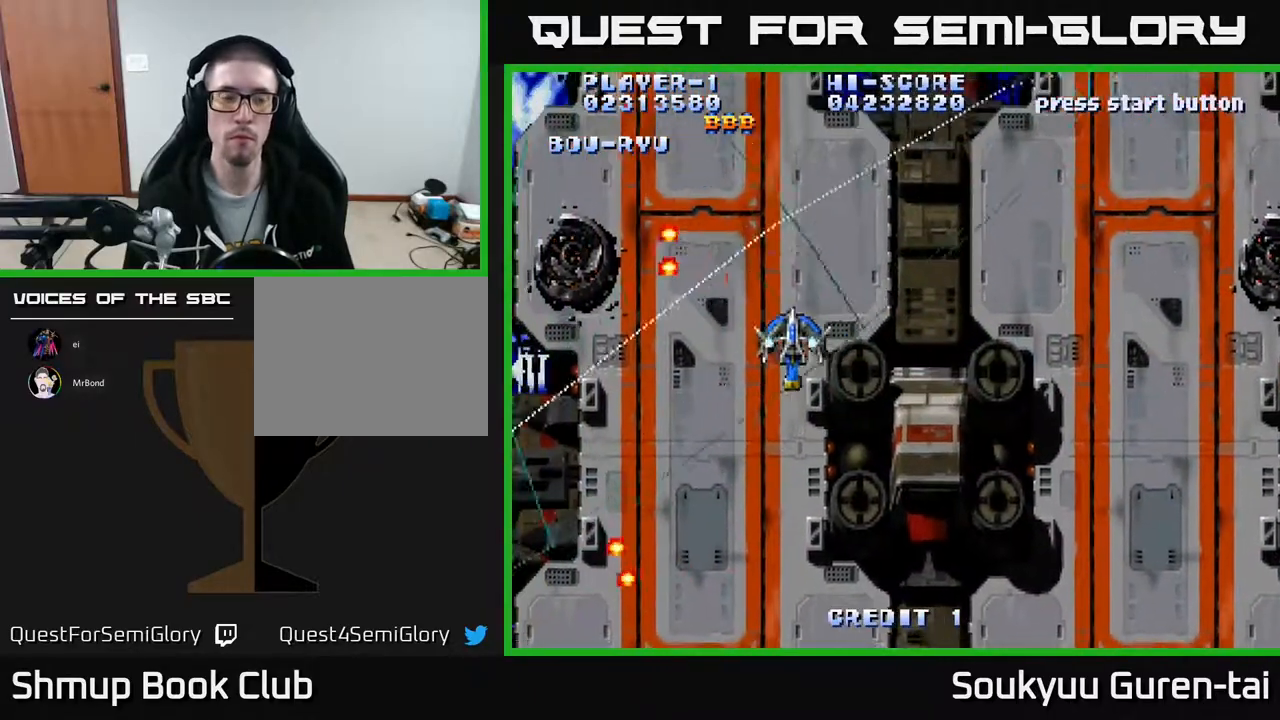
{"buttons": ["A", "DPAD_RIGHT"], "events": [[333, "DPAD_LEFT", "up"], [383, "DPAD_RIGHT", "down"]]}
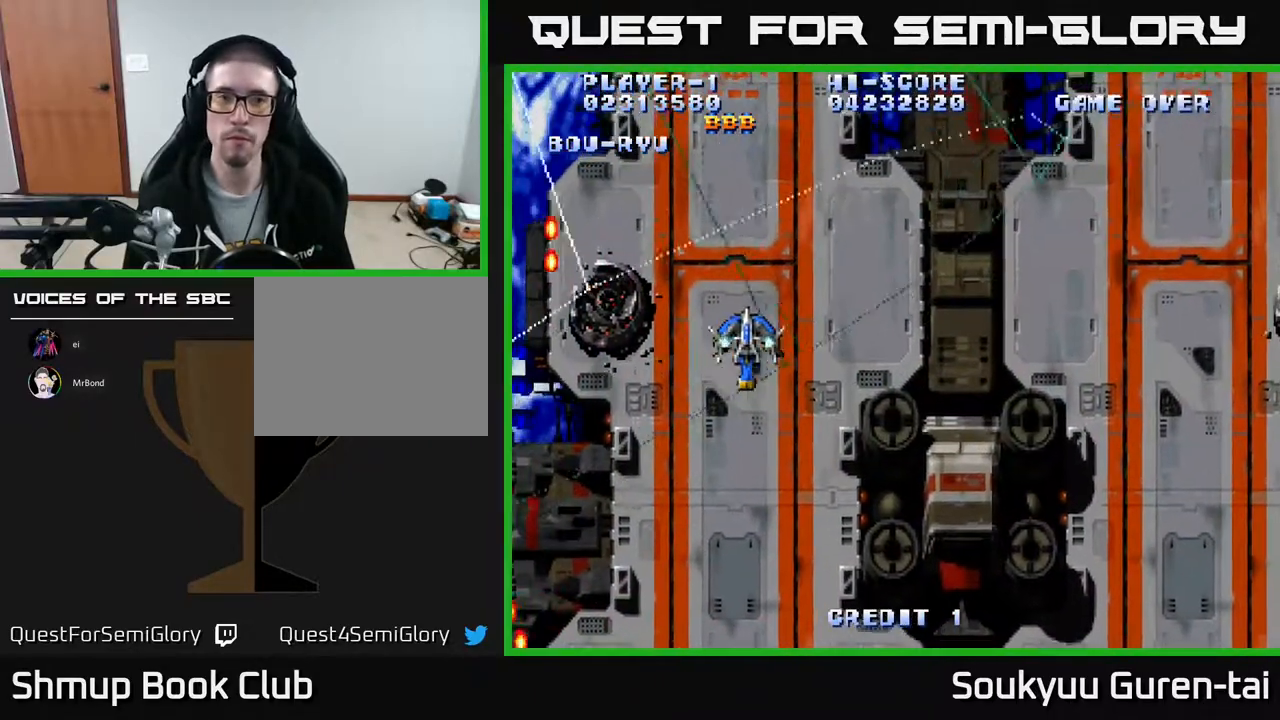
{"buttons": ["A", "DPAD_RIGHT"], "events": []}
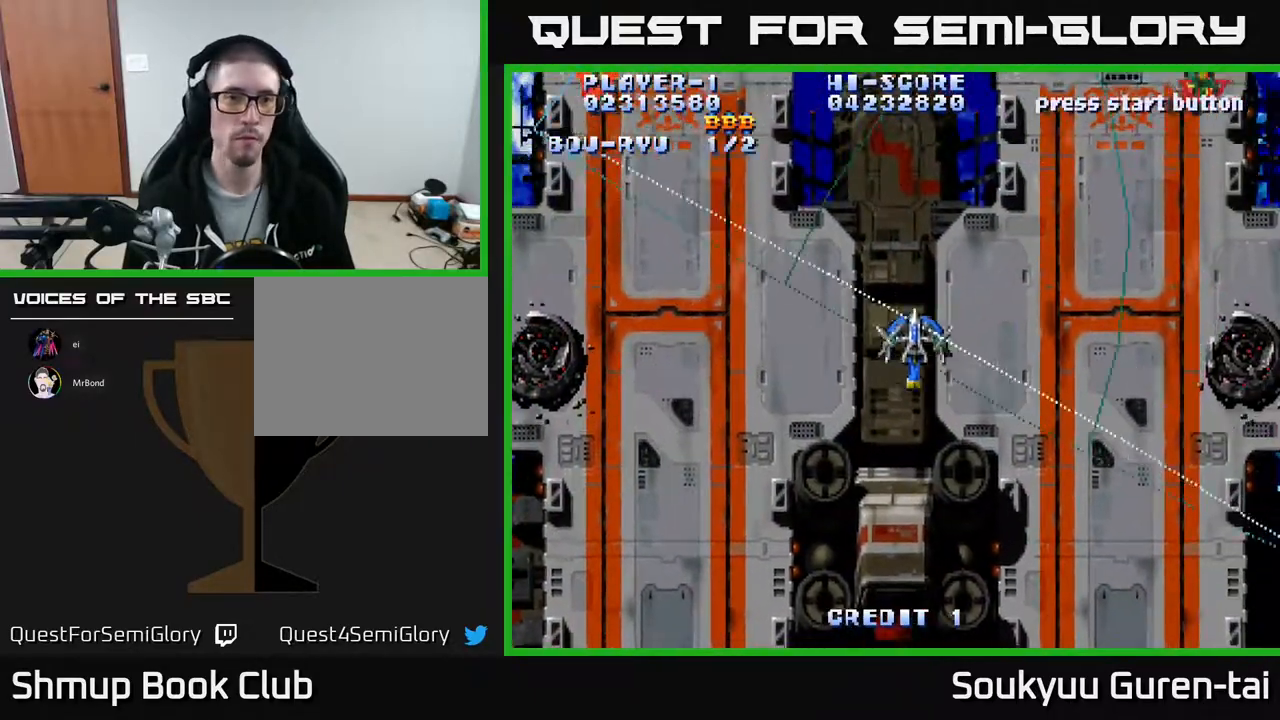
{"buttons": ["A", "DPAD_DOWN", "DPAD_RIGHT"], "events": [[50, "DPAD_UP", "down"], [67, "DPAD_RIGHT", "up"], [183, "DPAD_LEFT", "down"], [250, "DPAD_UP", "up"], [450, "DPAD_DOWN", "down"], [450, "DPAD_LEFT", "up"], [483, "DPAD_RIGHT", "down"]]}
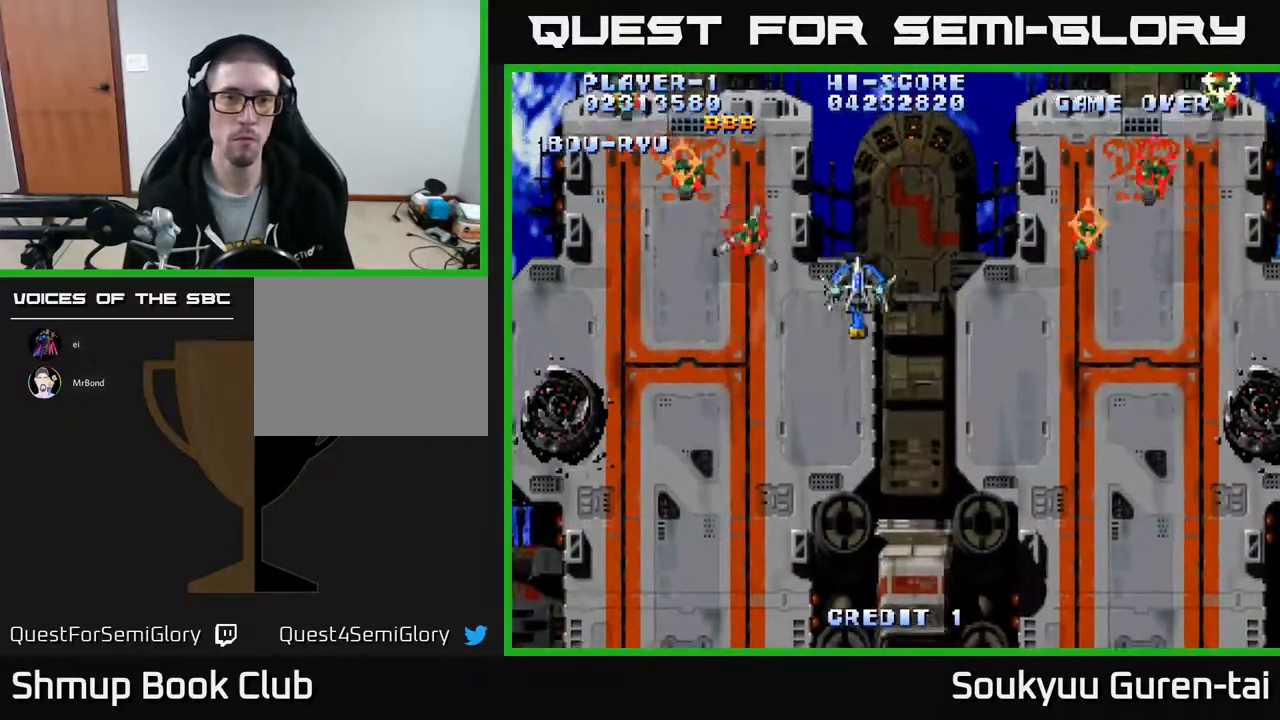
{"buttons": ["A", "DPAD_DOWN", "DPAD_RIGHT"], "events": [[67, "A", "up"], [117, "A", "down"], [250, "DPAD_RIGHT", "up"], [350, "DPAD_RIGHT", "down"]]}
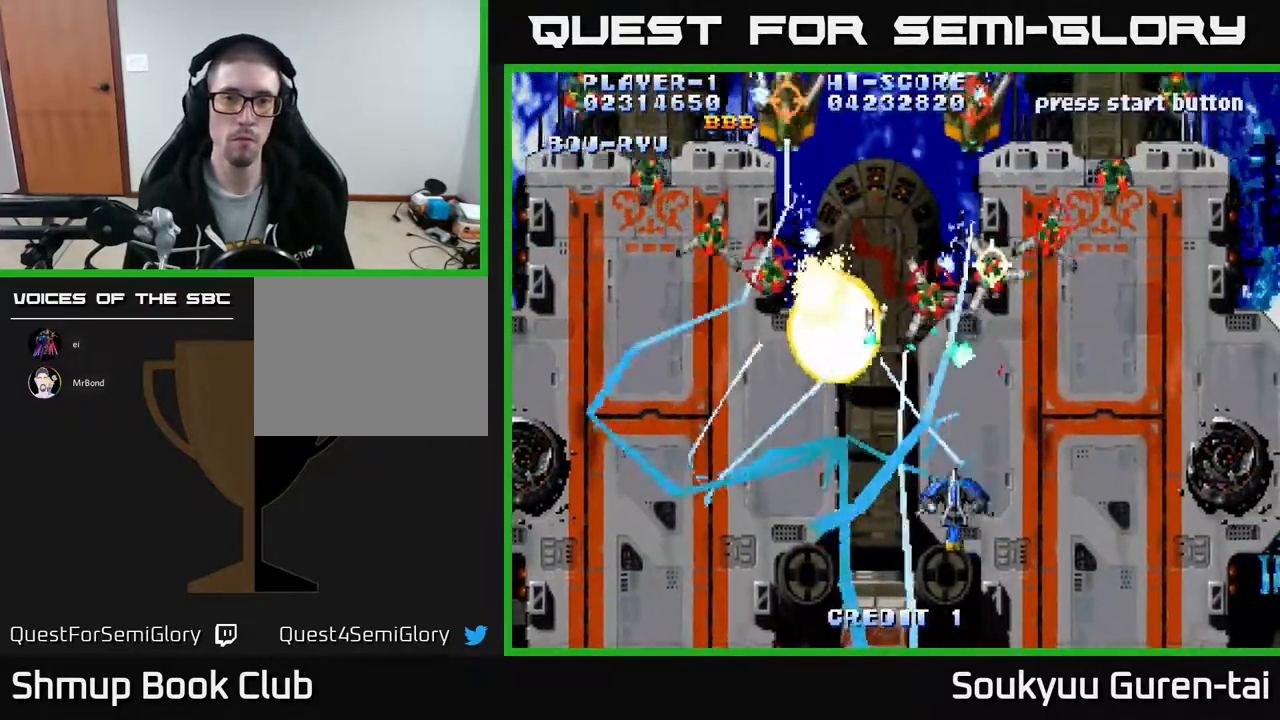
{"buttons": ["A", "DPAD_UP", "DPAD_LEFT"], "events": [[317, "DPAD_DOWN", "up"], [317, "DPAD_RIGHT", "up"], [367, "DPAD_LEFT", "down"], [383, "DPAD_UP", "down"]]}
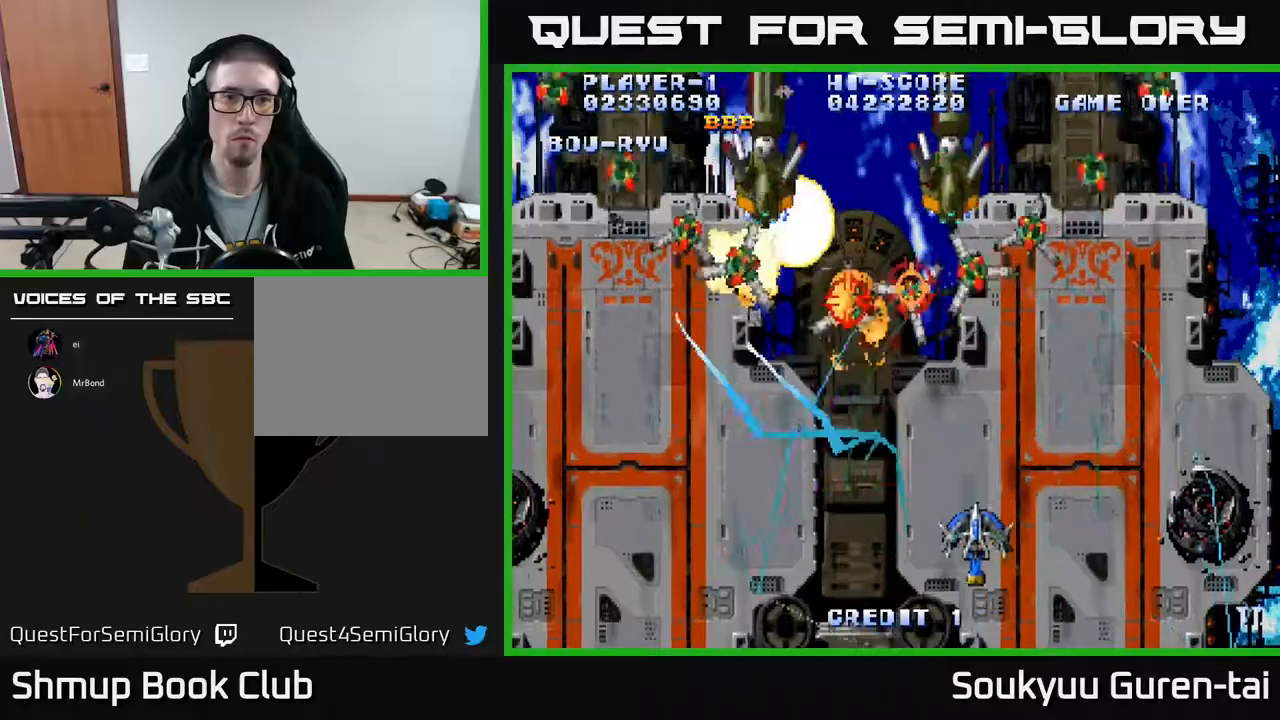
{"buttons": ["A"], "events": [[150, "DPAD_LEFT", "up"], [267, "DPAD_UP", "up"]]}
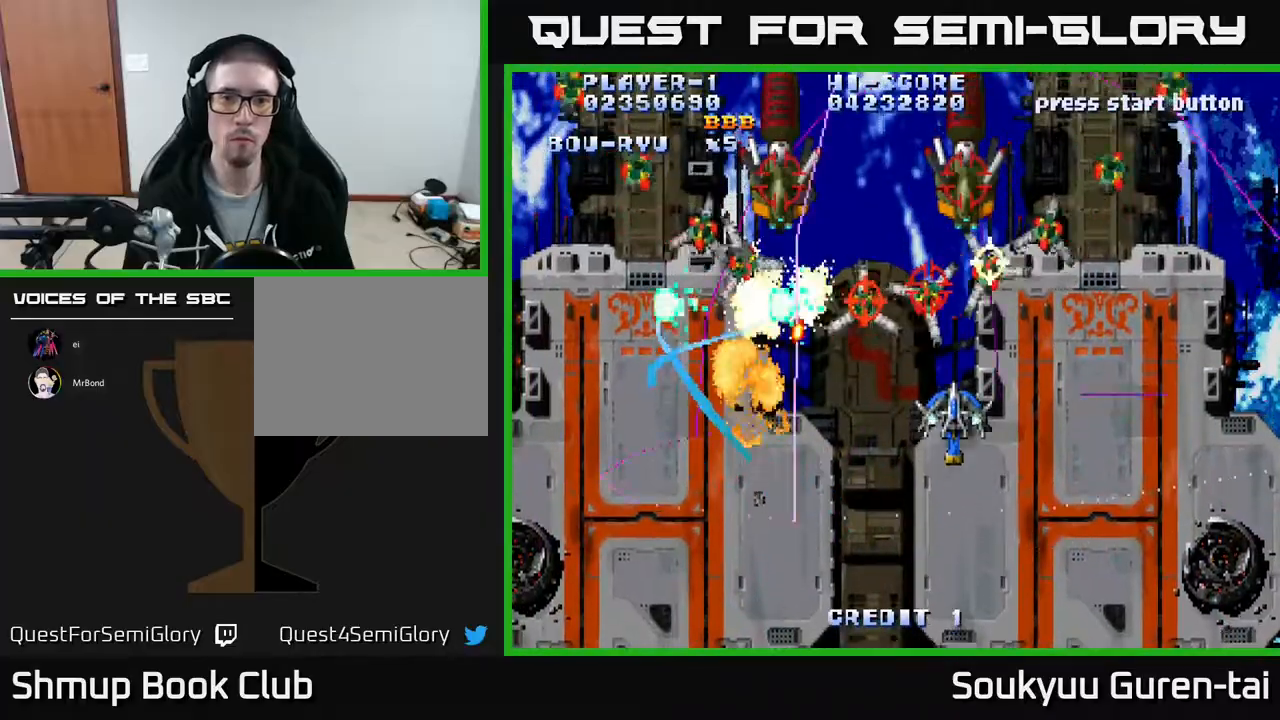
{"buttons": ["A", "DPAD_RIGHT"], "events": [[50, "DPAD_LEFT", "down"], [117, "A", "up"], [133, "DPAD_DOWN", "down"], [133, "DPAD_LEFT", "up"], [150, "DPAD_RIGHT", "down"], [450, "A", "down"], [450, "DPAD_DOWN", "up"]]}
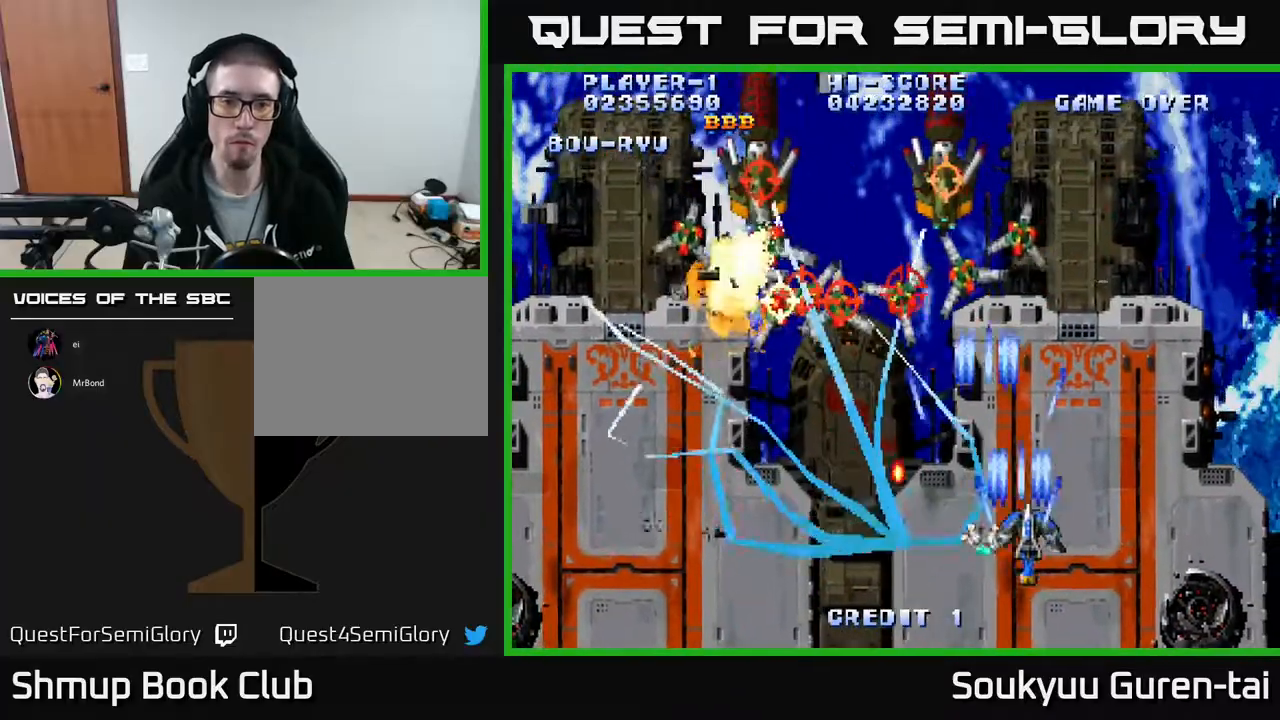
{"buttons": ["A", "DPAD_DOWN", "DPAD_LEFT"], "events": [[150, "DPAD_UP", "down"], [183, "DPAD_RIGHT", "up"], [267, "DPAD_LEFT", "down"], [300, "DPAD_UP", "up"], [350, "DPAD_DOWN", "down"]]}
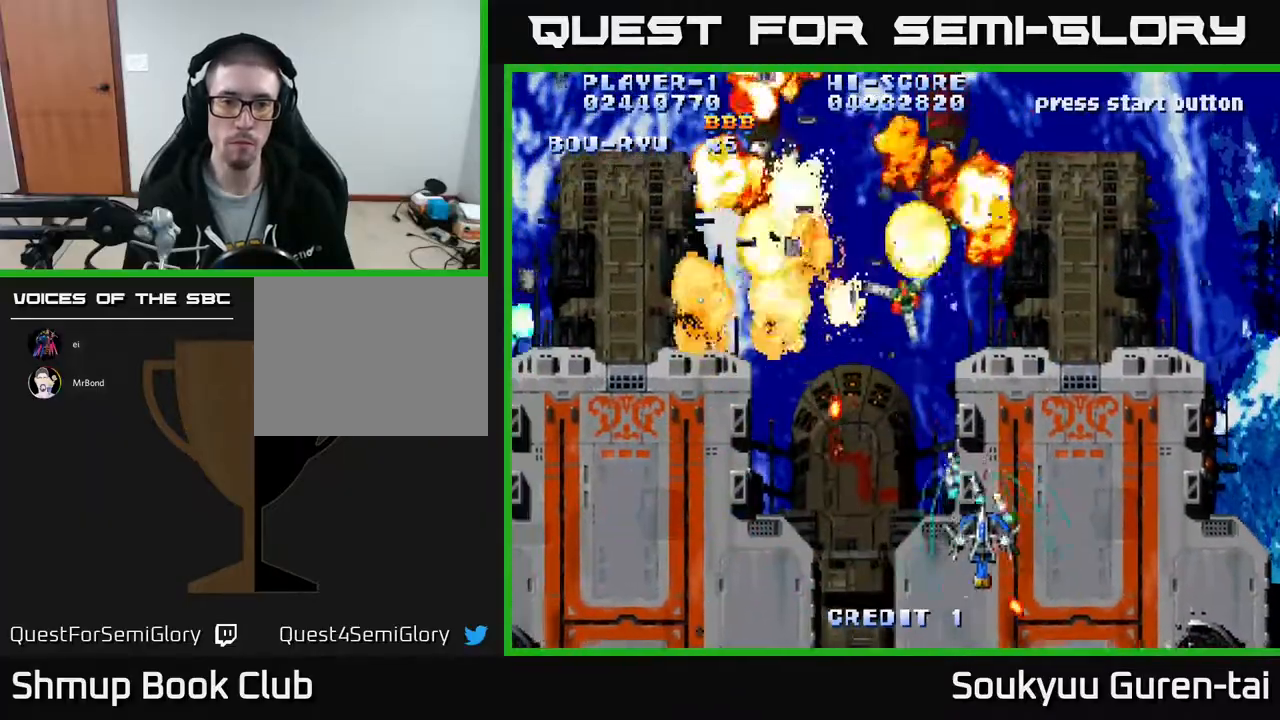
{"buttons": ["A", "DPAD_UP"], "events": [[217, "DPAD_DOWN", "up"], [300, "DPAD_UP", "down"], [417, "DPAD_LEFT", "up"]]}
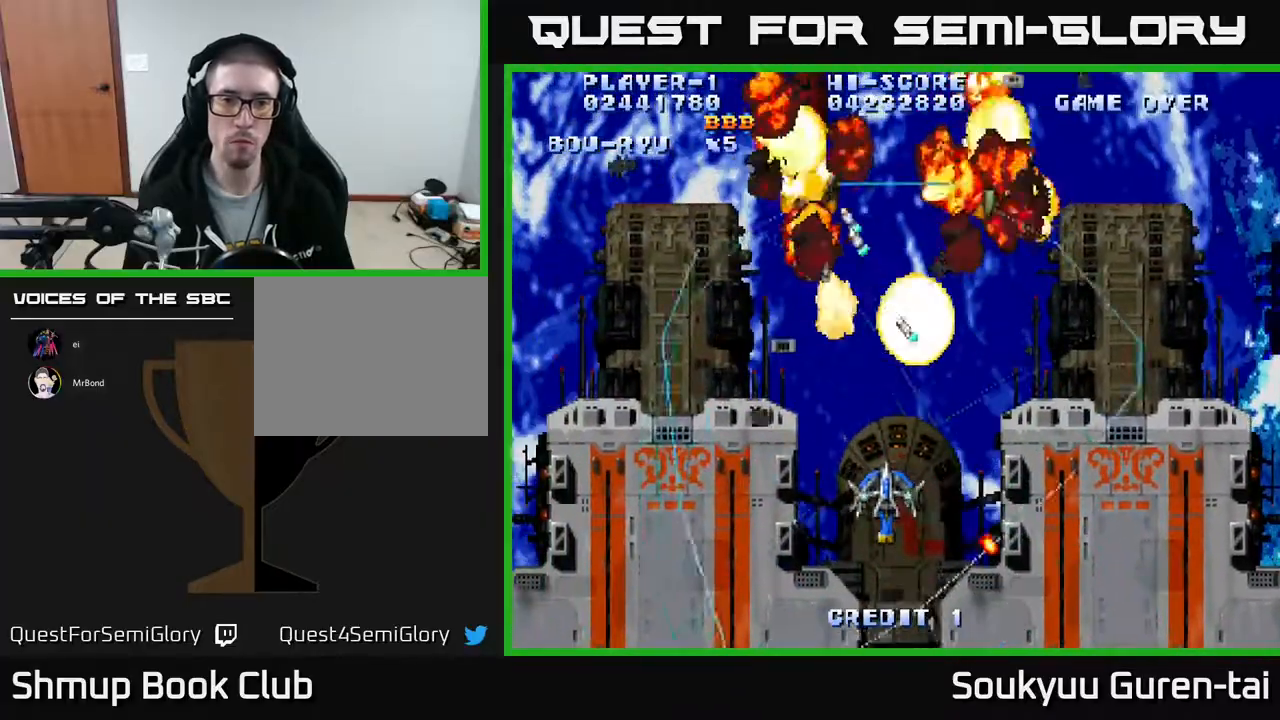
{"buttons": ["A", "DPAD_DOWN"], "events": [[150, "DPAD_RIGHT", "down"], [267, "DPAD_RIGHT", "up"], [417, "DPAD_UP", "up"], [433, "A", "up"], [467, "DPAD_DOWN", "down"], [500, "A", "down"]]}
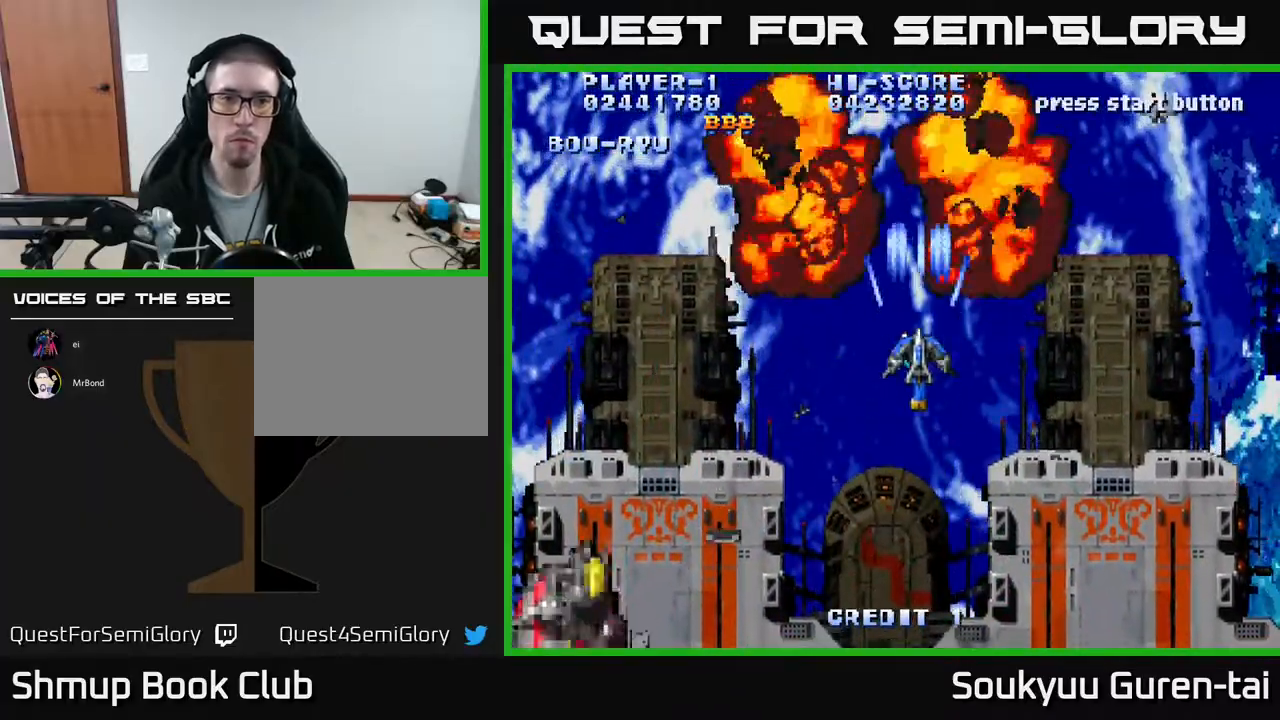
{"buttons": ["A", "DPAD_RIGHT"], "events": [[367, "DPAD_RIGHT", "down"], [400, "DPAD_DOWN", "up"]]}
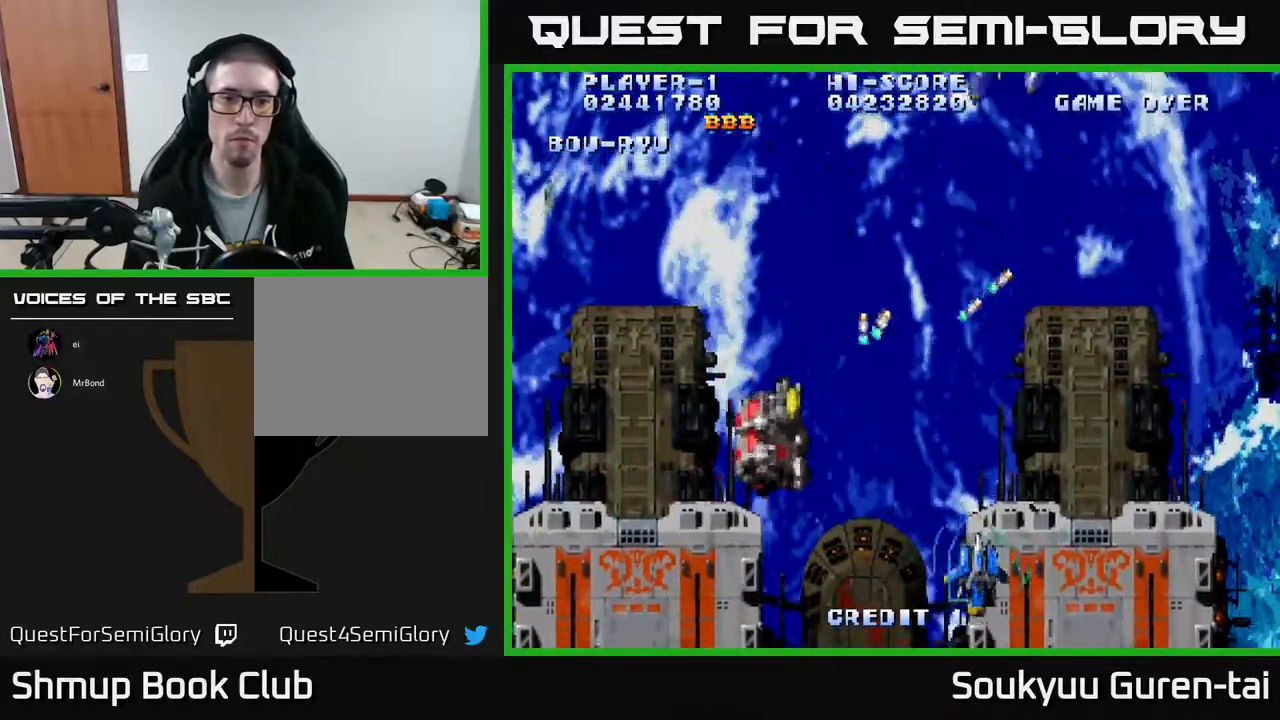
{"buttons": ["A", "DPAD_UP"], "events": [[17, "DPAD_RIGHT", "up"], [50, "DPAD_UP", "down"], [100, "DPAD_LEFT", "down"], [267, "DPAD_LEFT", "up"], [317, "DPAD_UP", "up"], [417, "DPAD_UP", "down"]]}
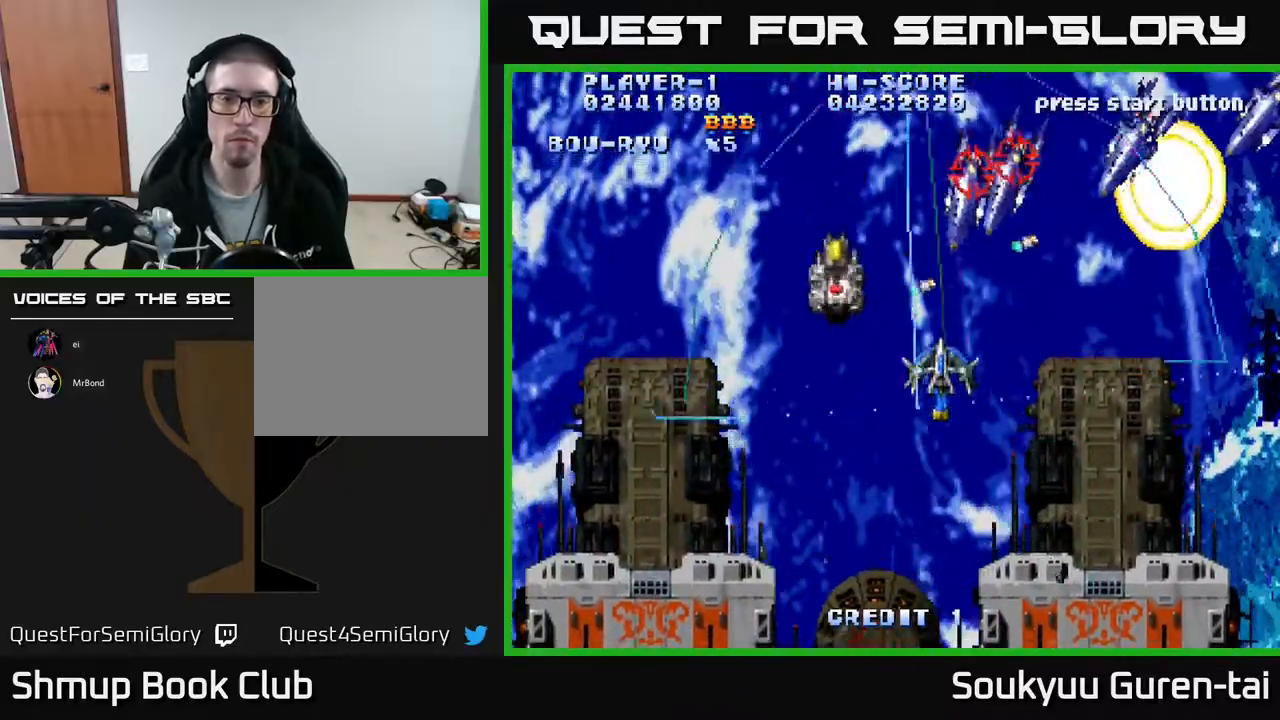
{"buttons": ["A", "DPAD_RIGHT"], "events": [[117, "DPAD_UP", "up"], [217, "DPAD_RIGHT", "down"]]}
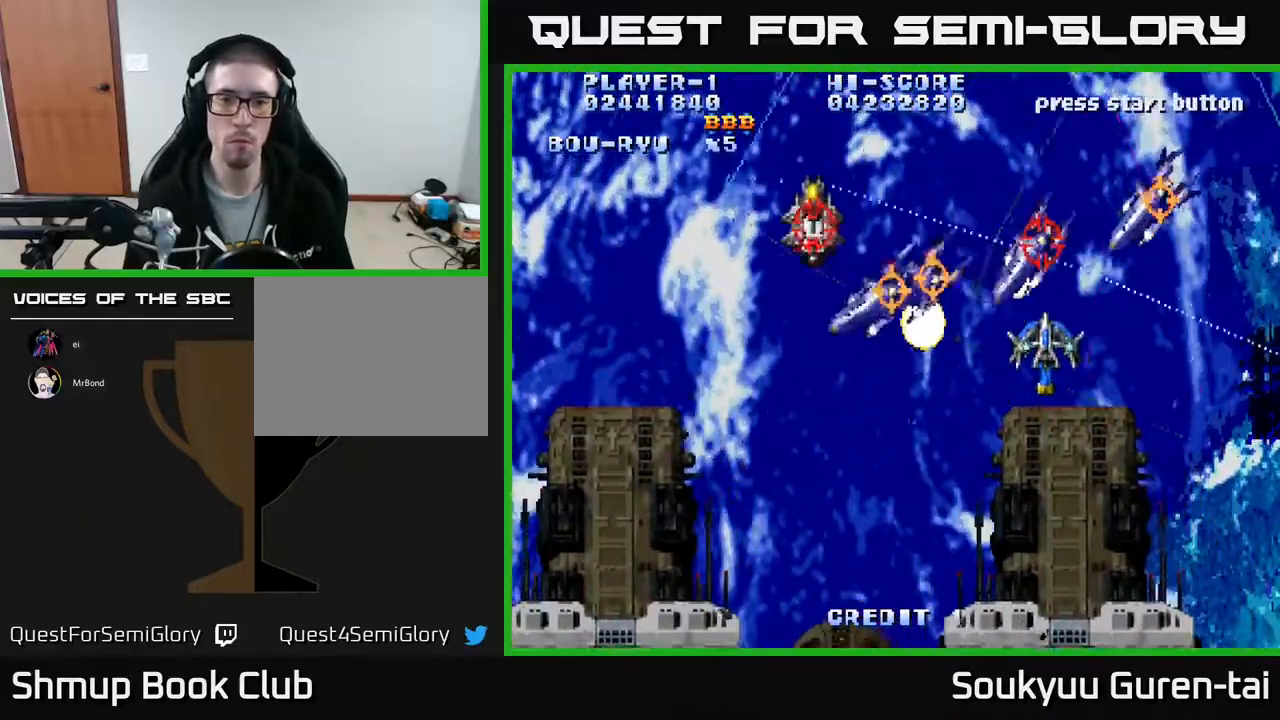
{"buttons": ["DPAD_DOWN", "DPAD_LEFT"], "events": [[117, "DPAD_DOWN", "down"], [133, "A", "up"], [283, "DPAD_RIGHT", "up"], [500, "DPAD_LEFT", "down"]]}
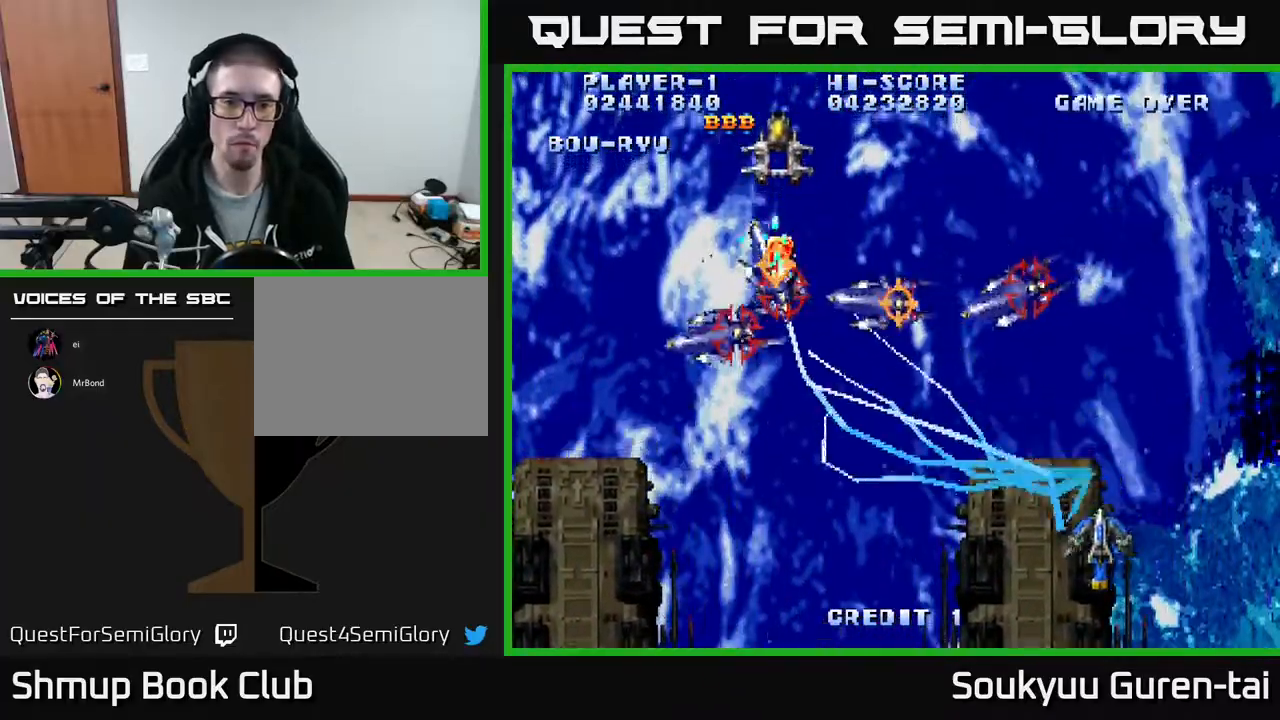
{"buttons": ["A", "DPAD_UP", "DPAD_LEFT"], "events": [[33, "A", "down"], [50, "DPAD_DOWN", "up"], [250, "DPAD_UP", "down"]]}
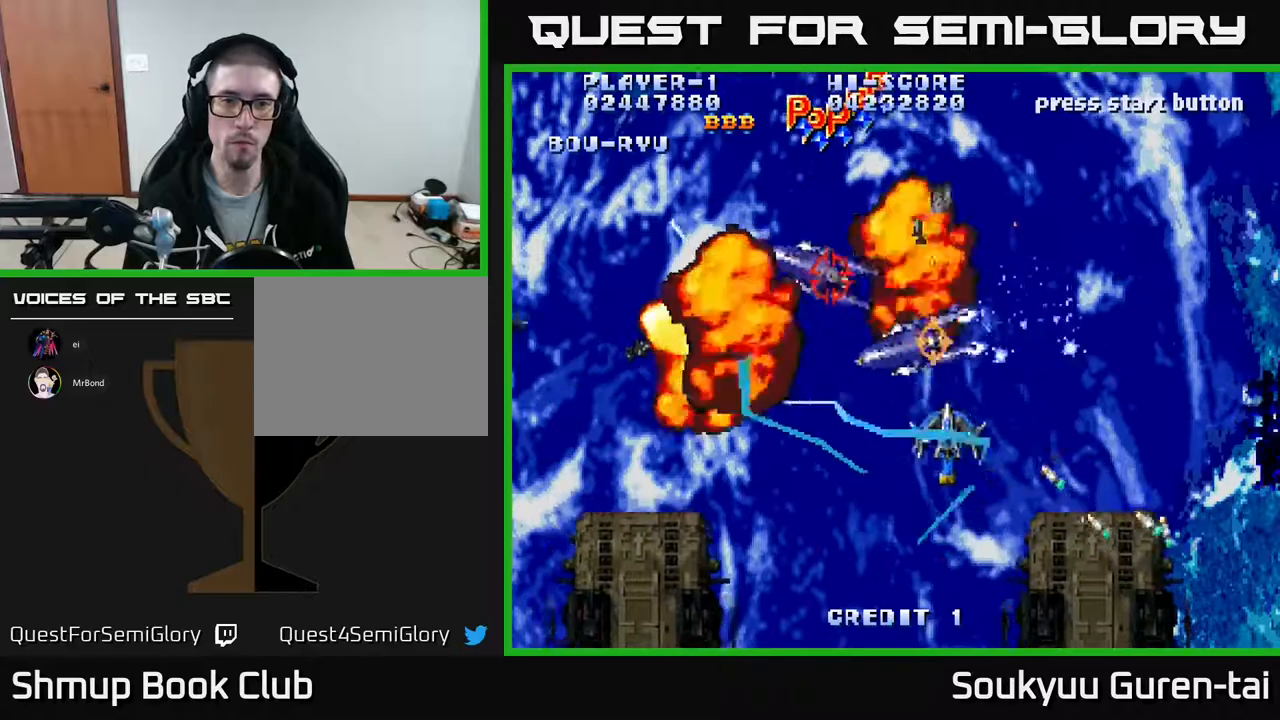
{"buttons": ["A", "DPAD_DOWN", "DPAD_LEFT"], "events": [[67, "DPAD_LEFT", "up"], [350, "DPAD_LEFT", "down"], [350, "DPAD_UP", "up"], [433, "DPAD_DOWN", "down"]]}
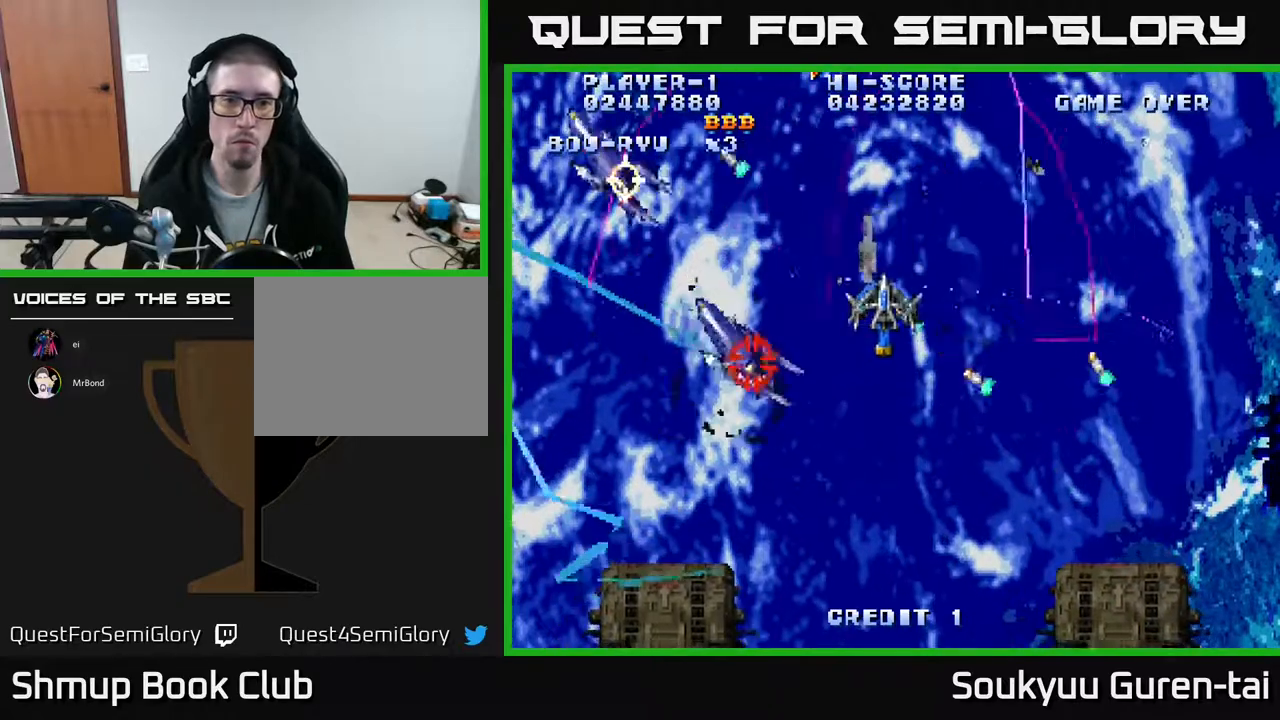
{"buttons": ["A"]}